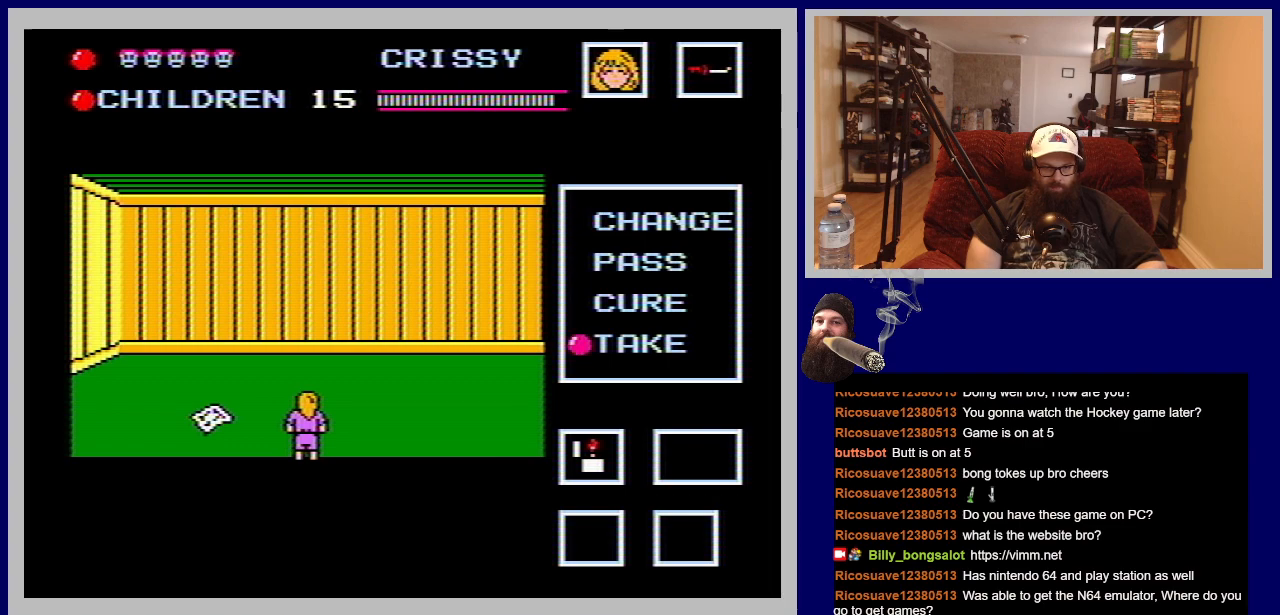
Gameplay with a controller (Nintendo layout); each line is a JSON object with the inputs held at the frame after it. "events" lists button and stick changes between this image and that frame as [ms after this image, input, new state], when the widget could be followed in between. Not read: L3 R3.
{"buttons": ["DPAD_RIGHT"], "events": [[83, "B", "up"], [317, "DPAD_RIGHT", "down"]]}
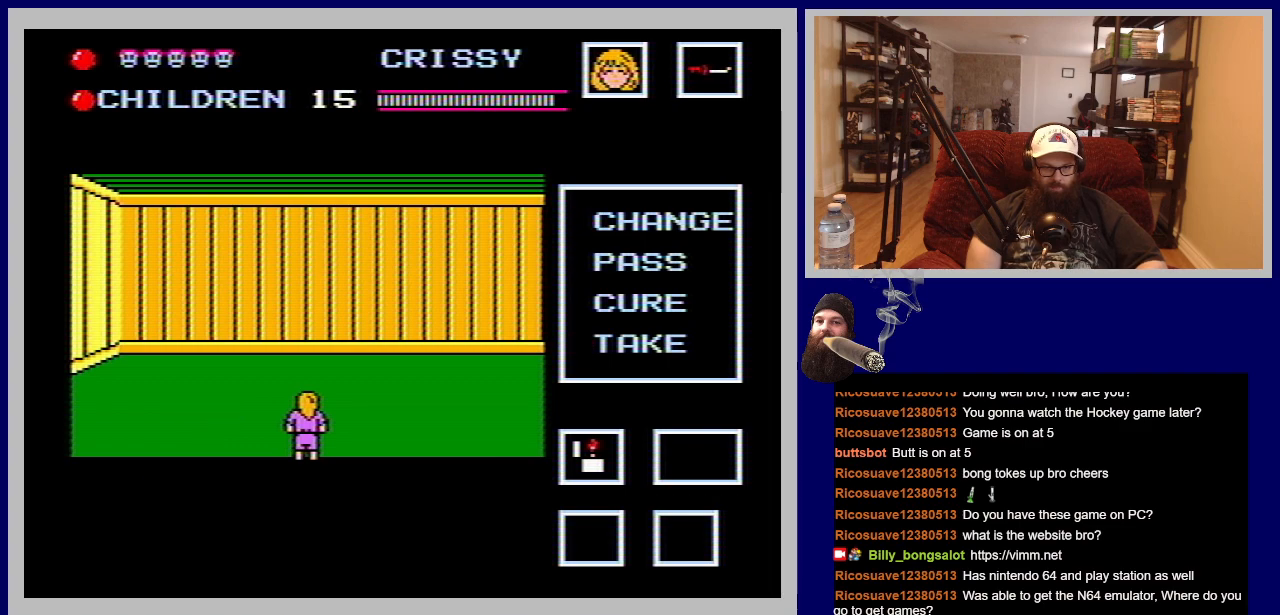
{"buttons": ["DPAD_UP"], "events": [[100, "DPAD_RIGHT", "up"], [433, "DPAD_UP", "down"]]}
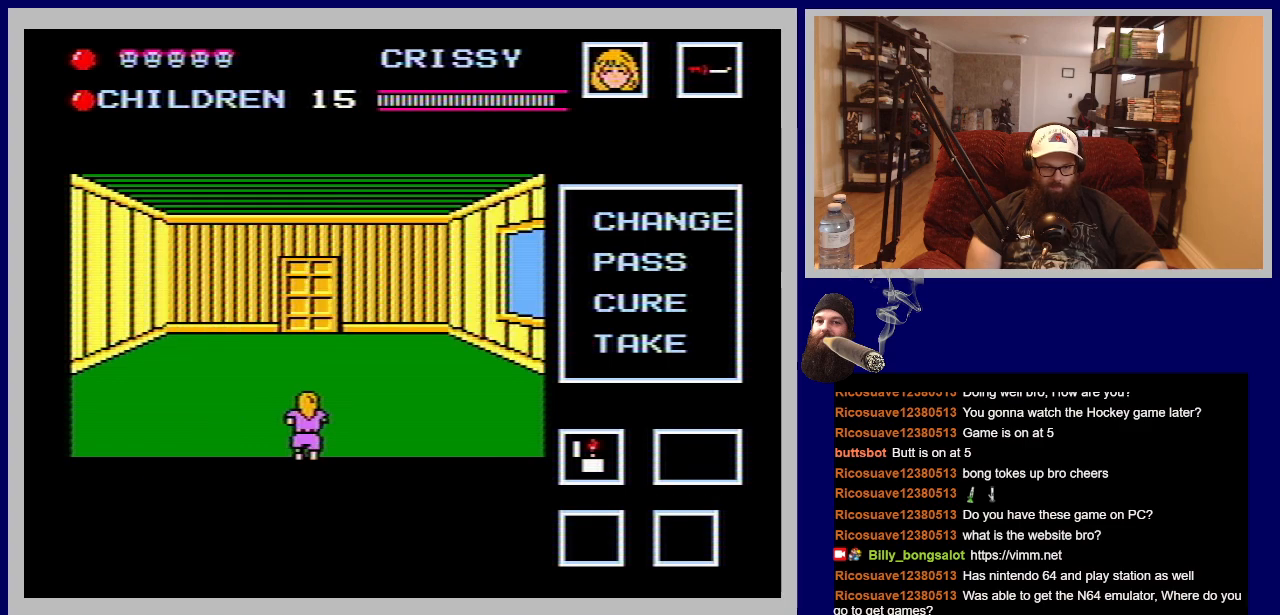
{"buttons": ["DPAD_UP"], "events": []}
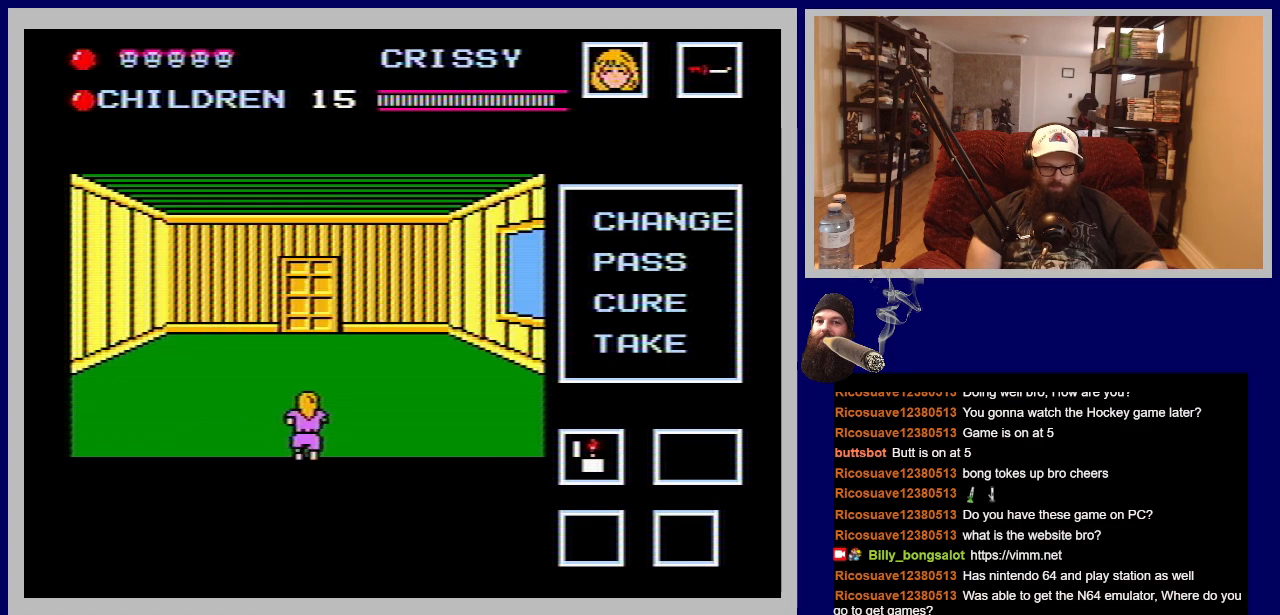
{"buttons": ["DPAD_UP"], "events": []}
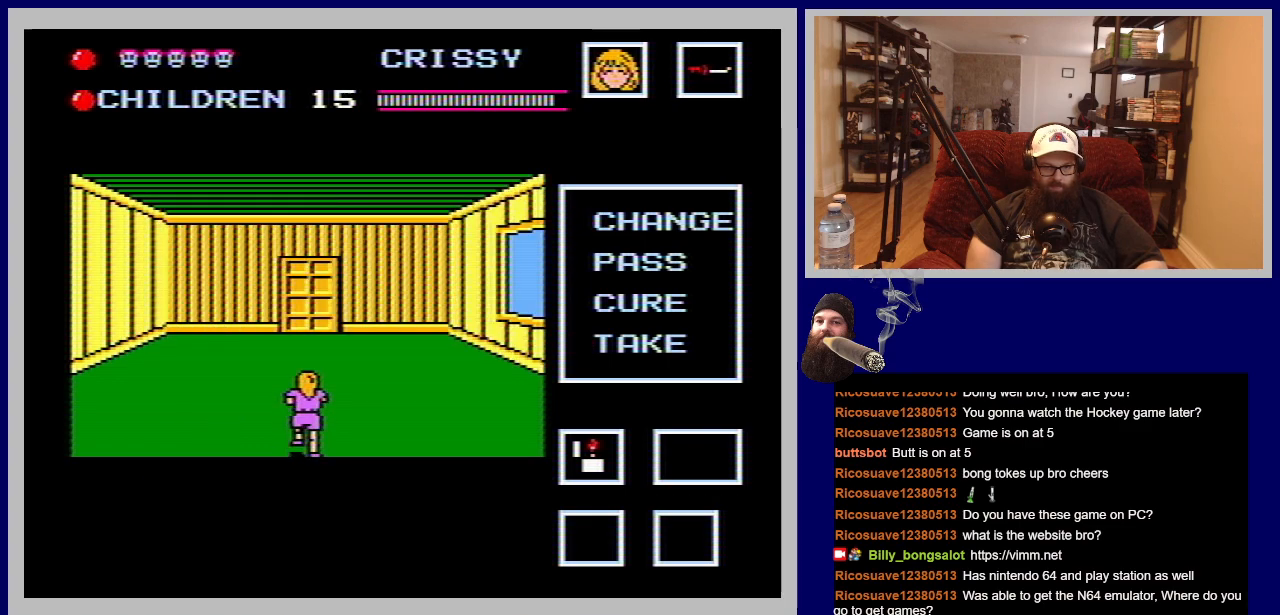
{"buttons": ["DPAD_UP"], "events": []}
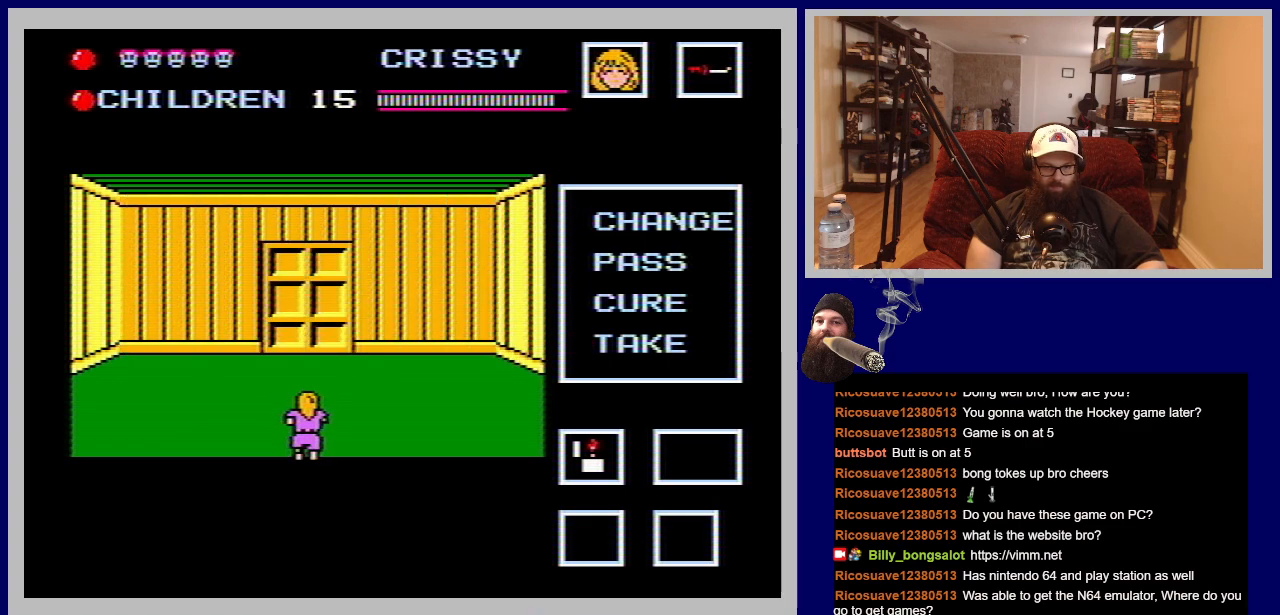
{"buttons": ["DPAD_UP"], "events": []}
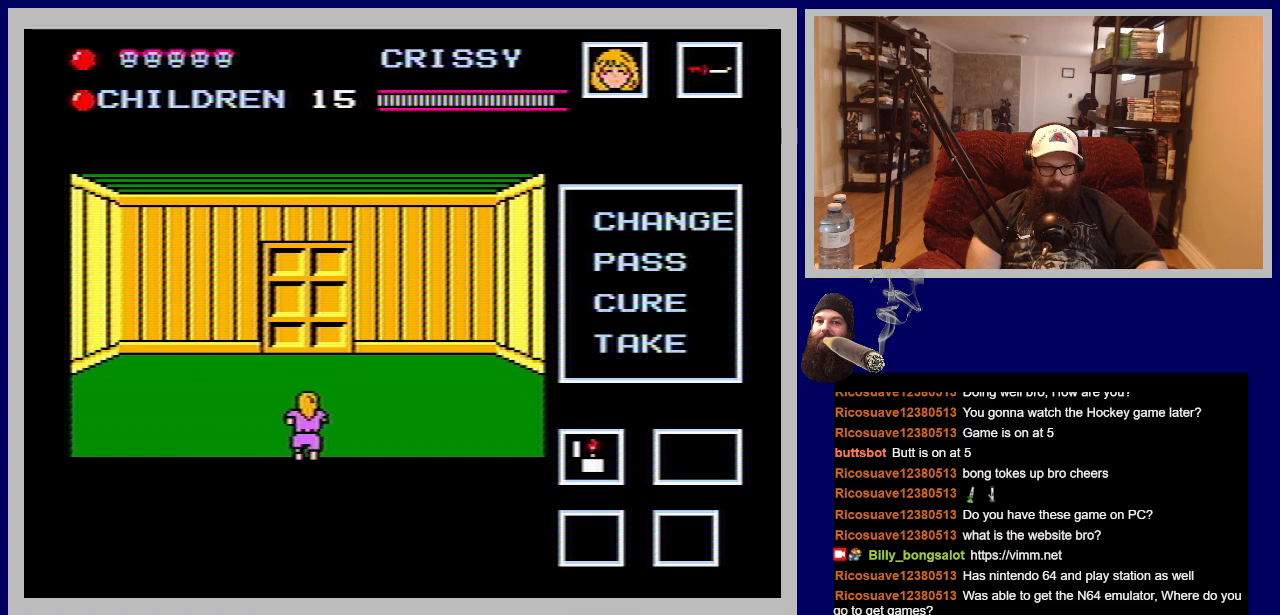
{"buttons": ["DPAD_UP"], "events": []}
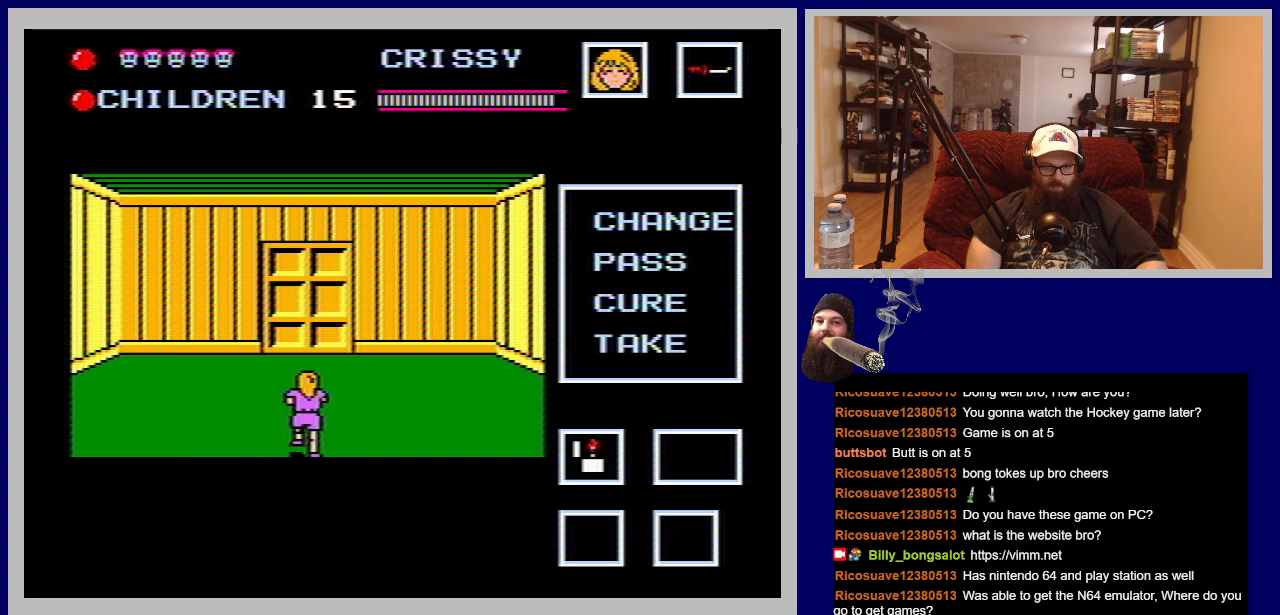
{"buttons": [], "events": [[433, "DPAD_UP", "up"]]}
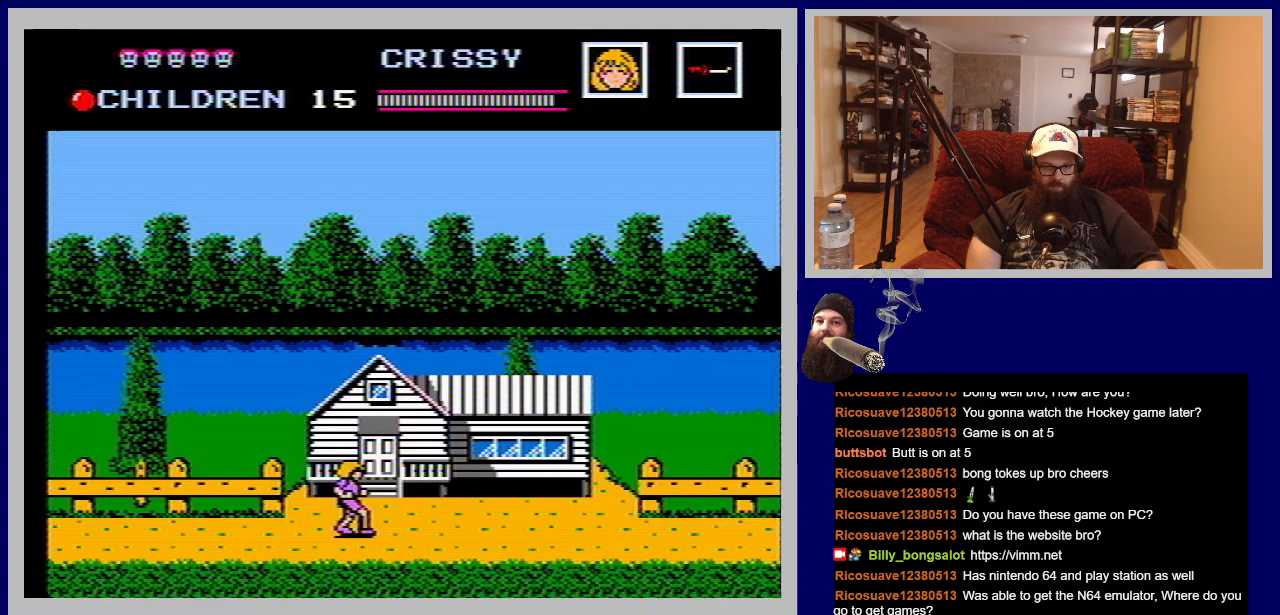
{"buttons": ["DPAD_LEFT"], "events": [[50, "DPAD_LEFT", "down"]]}
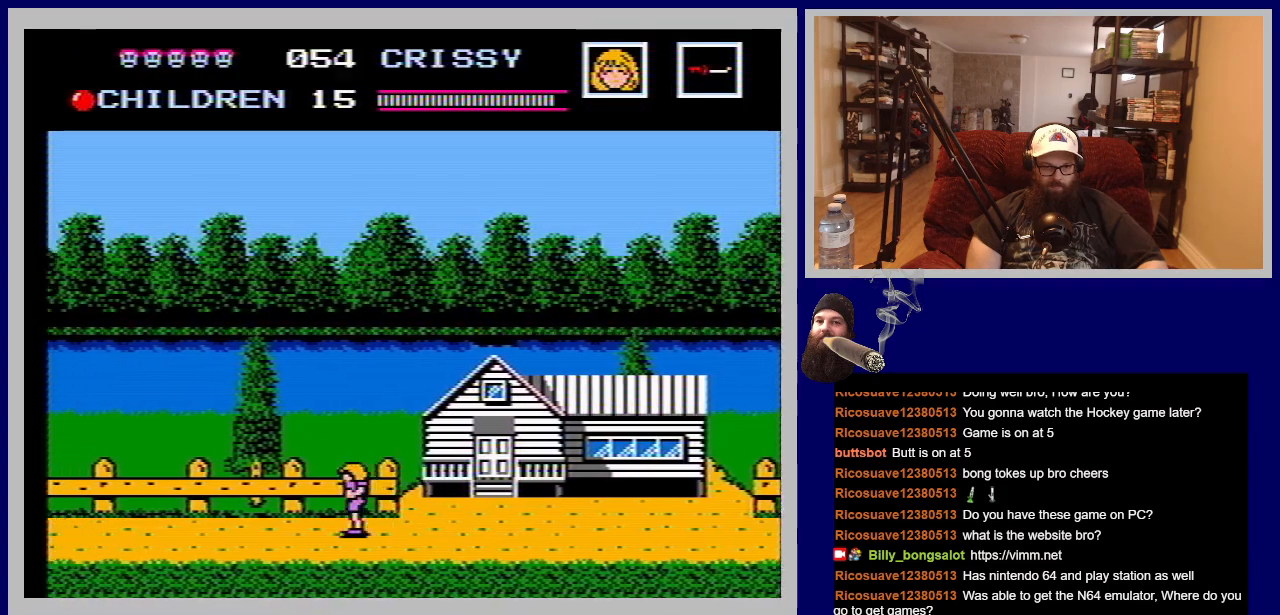
{"buttons": ["DPAD_LEFT"], "events": []}
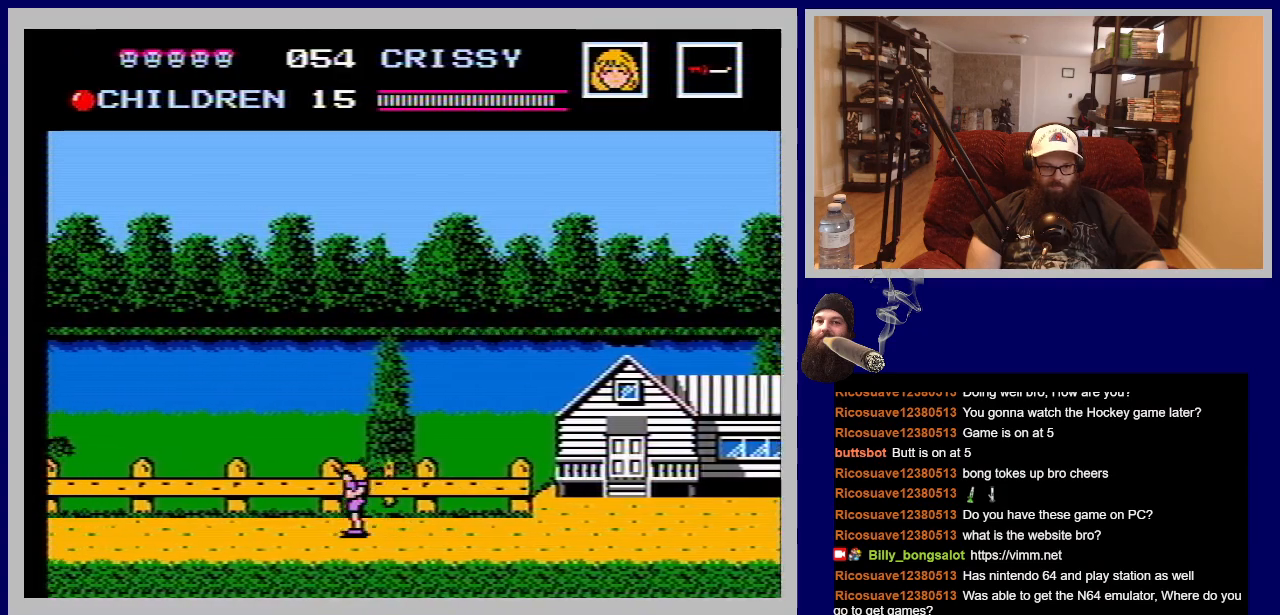
{"buttons": ["DPAD_LEFT"], "events": []}
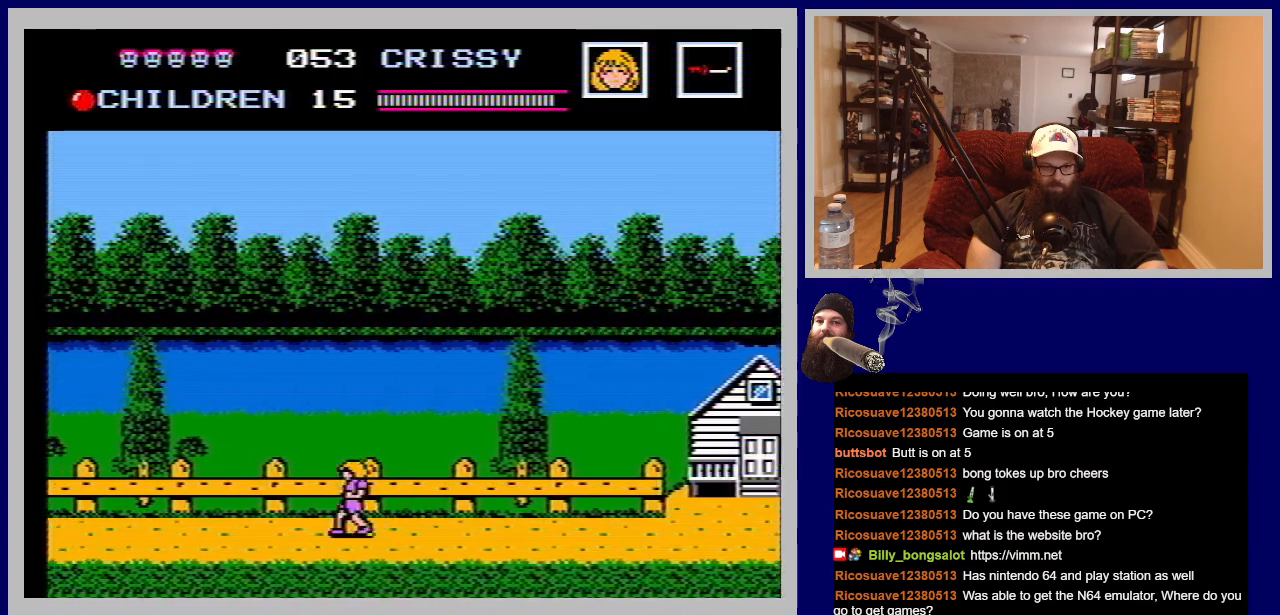
{"buttons": ["DPAD_LEFT"], "events": []}
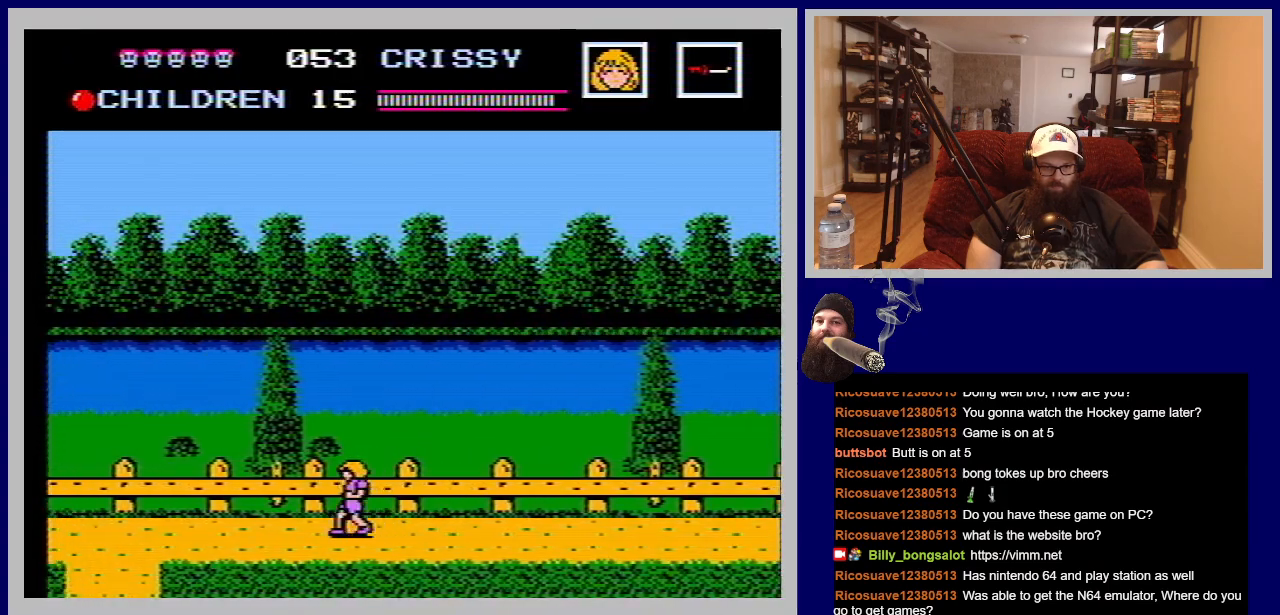
{"buttons": ["DPAD_LEFT"], "events": []}
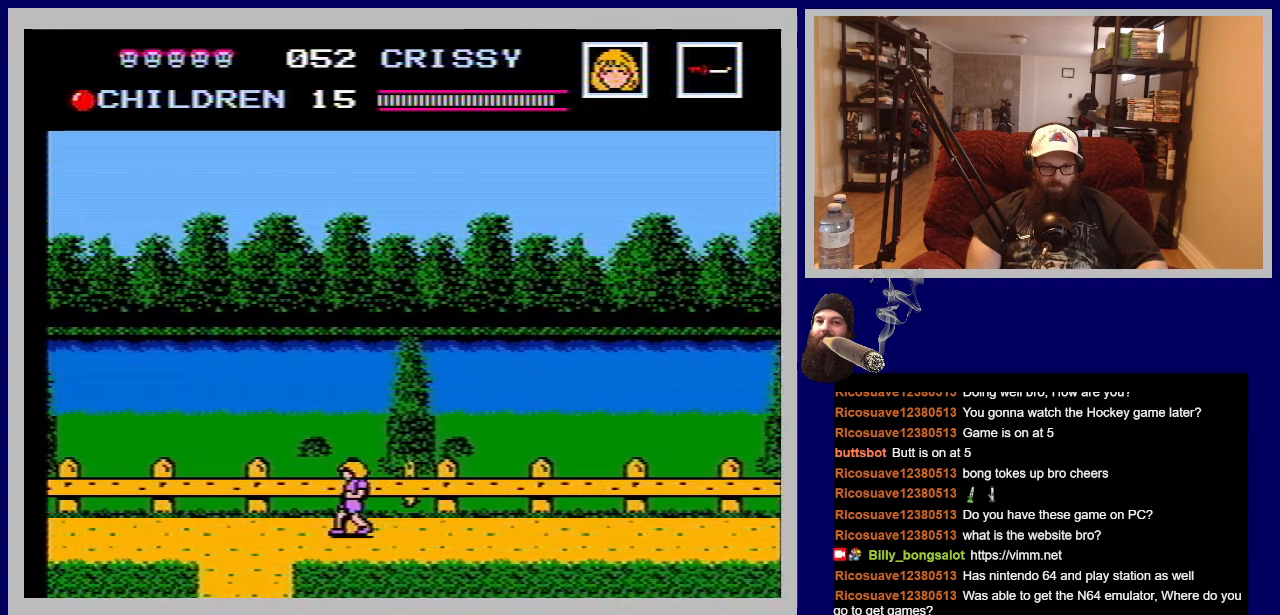
{"buttons": ["DPAD_DOWN"], "events": [[367, "DPAD_DOWN", "down"], [417, "DPAD_LEFT", "up"]]}
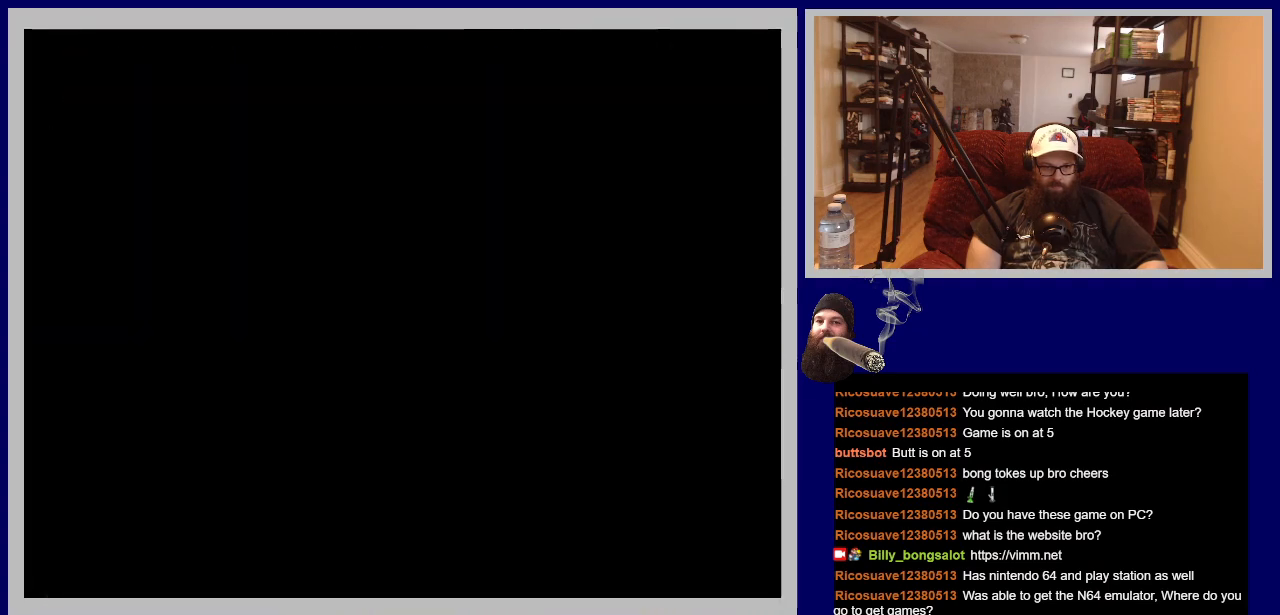
{"buttons": ["START"], "events": [[150, "DPAD_DOWN", "up"], [433, "START", "down"]]}
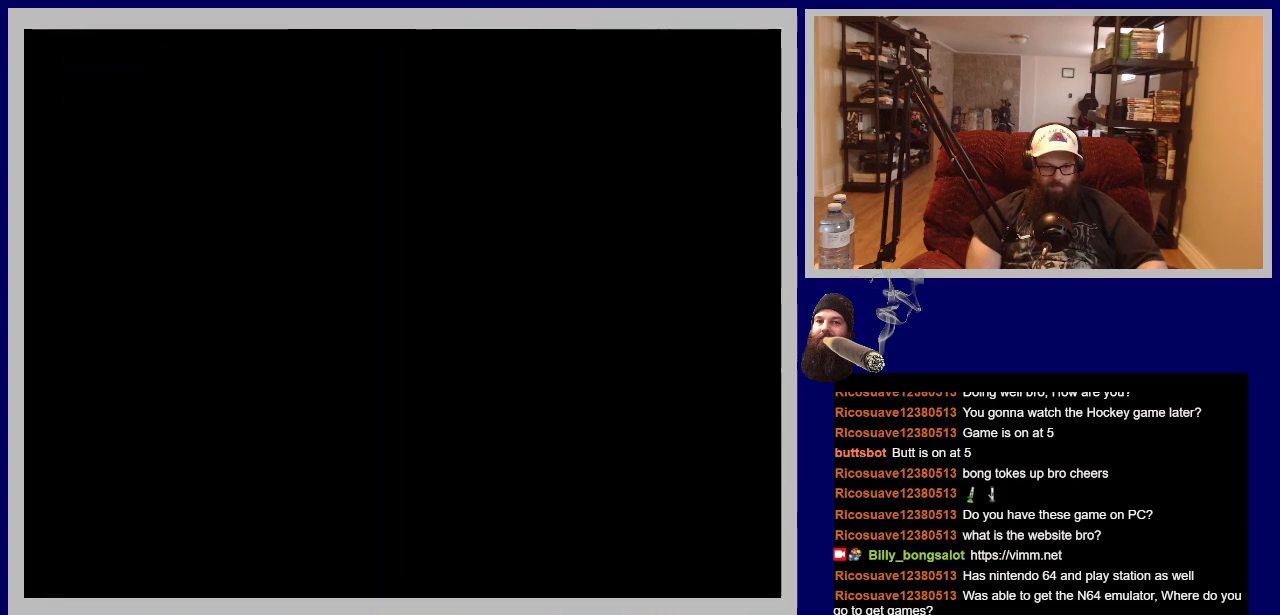
{"buttons": [], "events": [[117, "START", "up"]]}
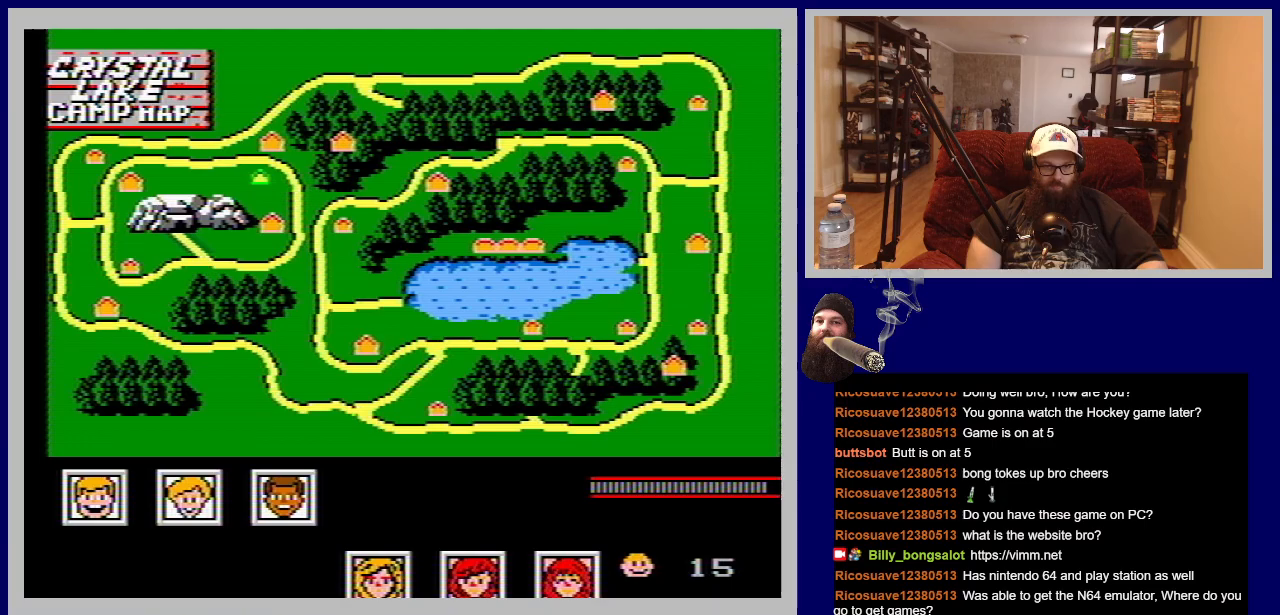
{"buttons": [], "events": []}
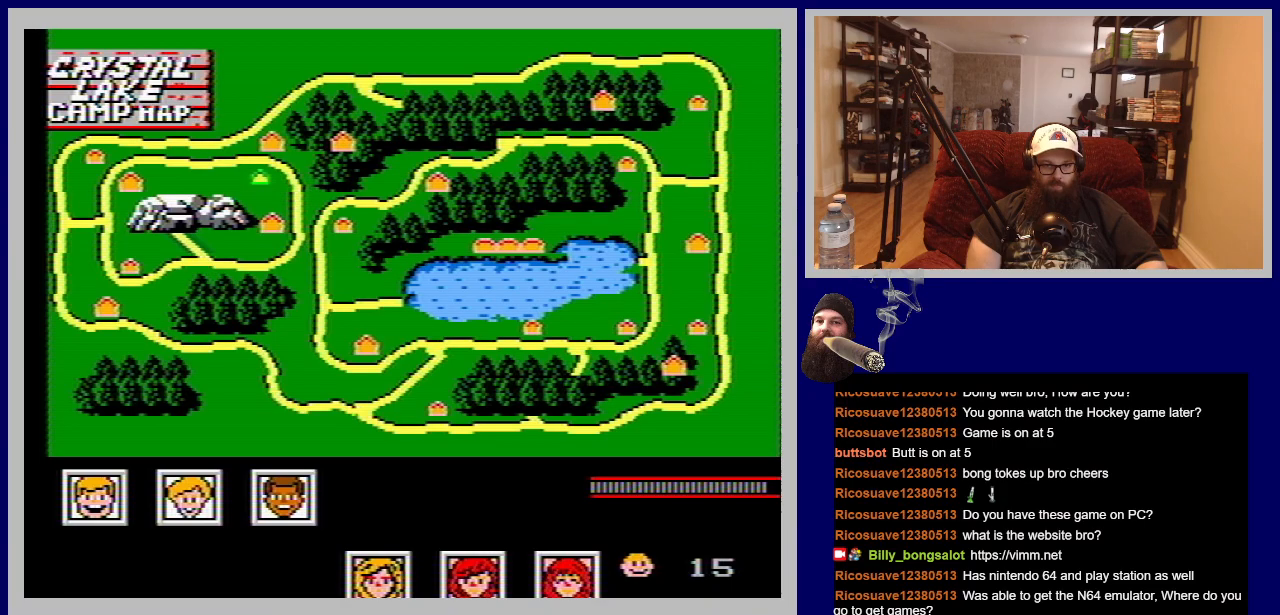
{"buttons": ["START"], "events": [[483, "START", "down"]]}
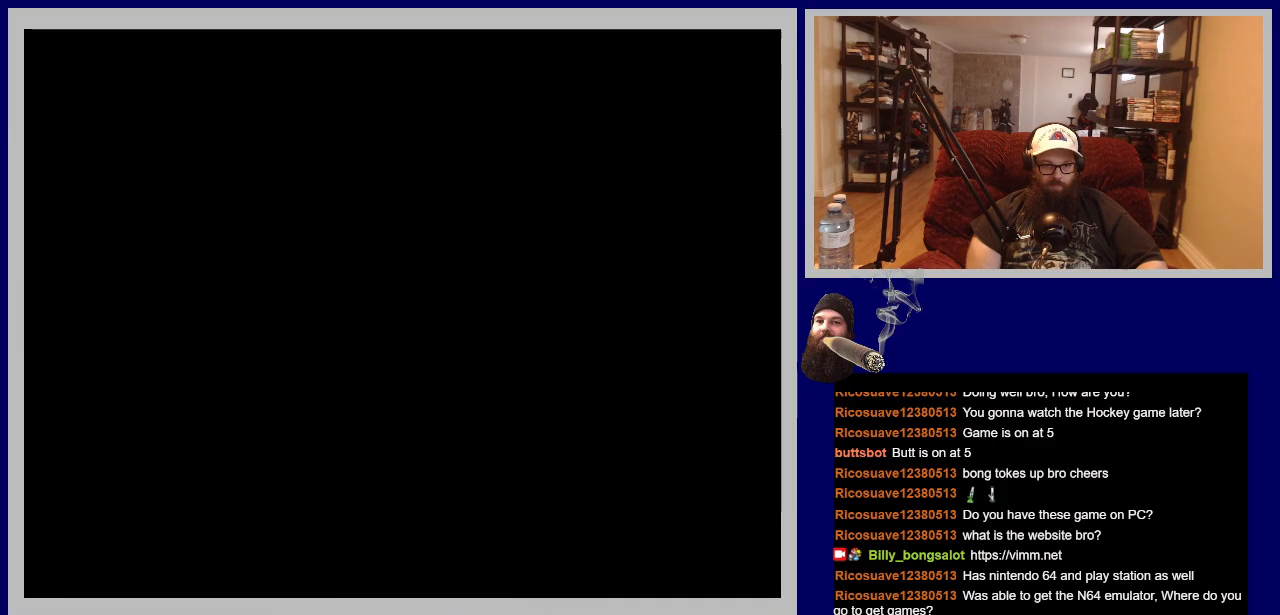
{"buttons": [], "events": [[150, "START", "up"]]}
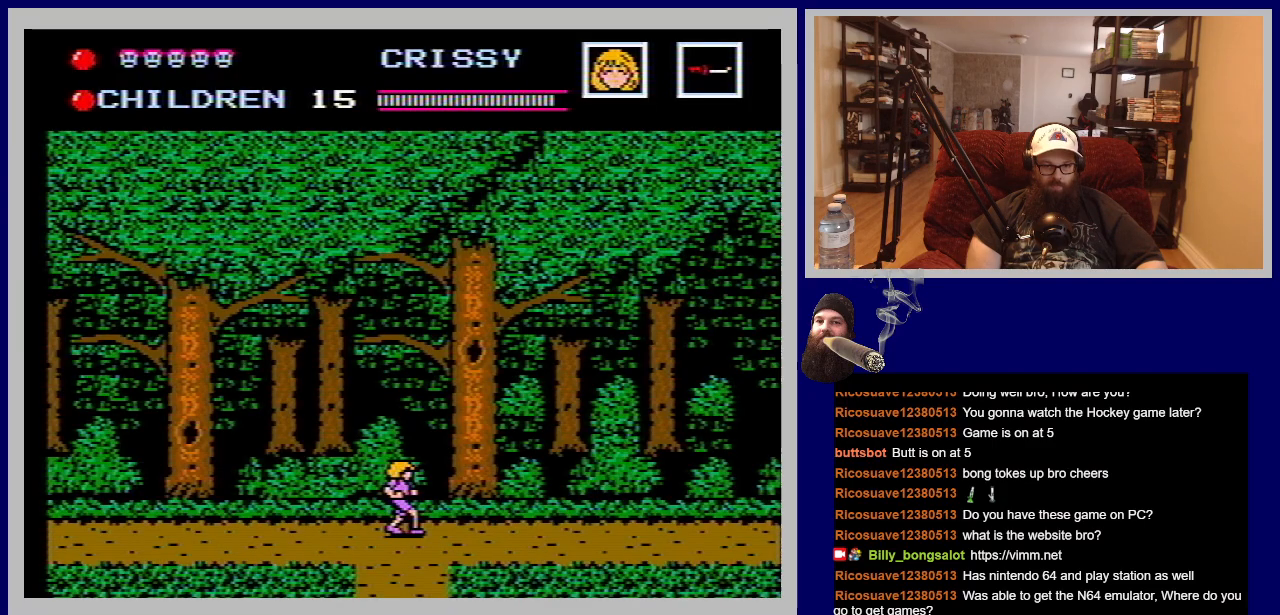
{"buttons": ["DPAD_LEFT"], "events": [[133, "DPAD_LEFT", "down"]]}
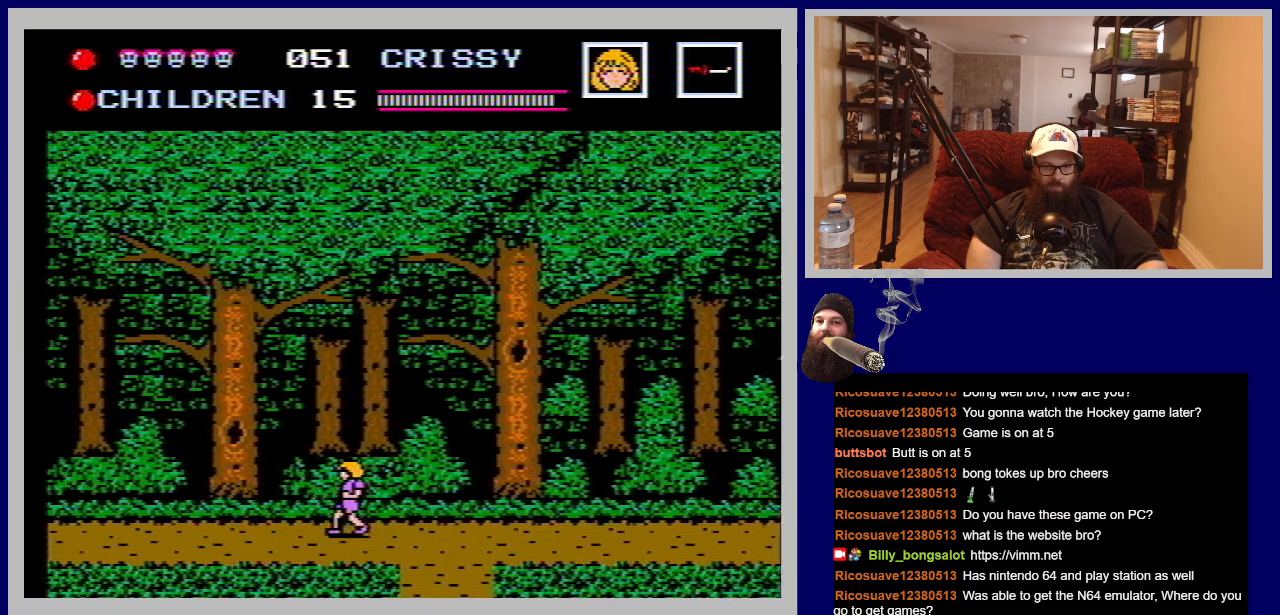
{"buttons": ["DPAD_LEFT"], "events": []}
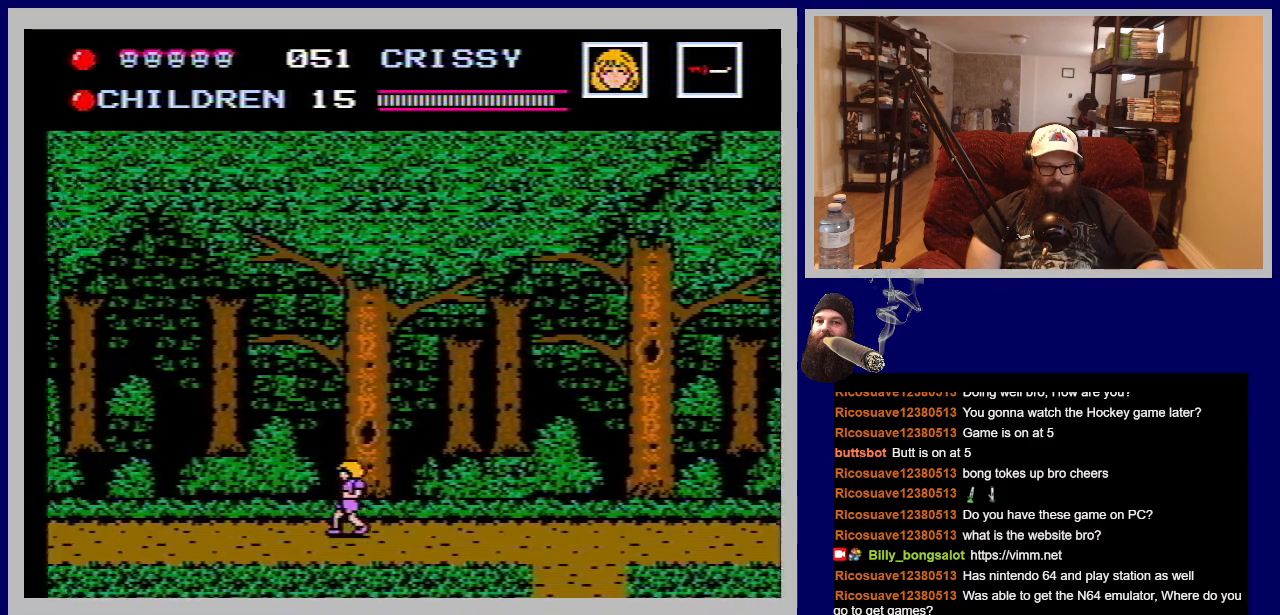
{"buttons": ["DPAD_LEFT"], "events": []}
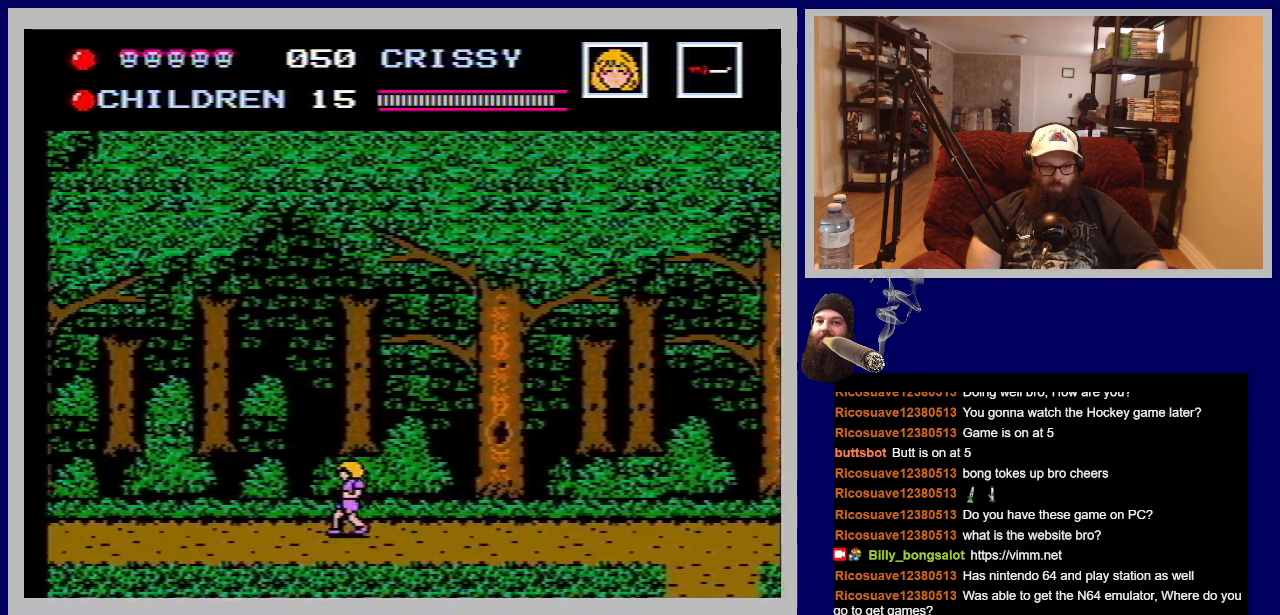
{"buttons": ["A", "DPAD_LEFT"], "events": [[467, "A", "down"]]}
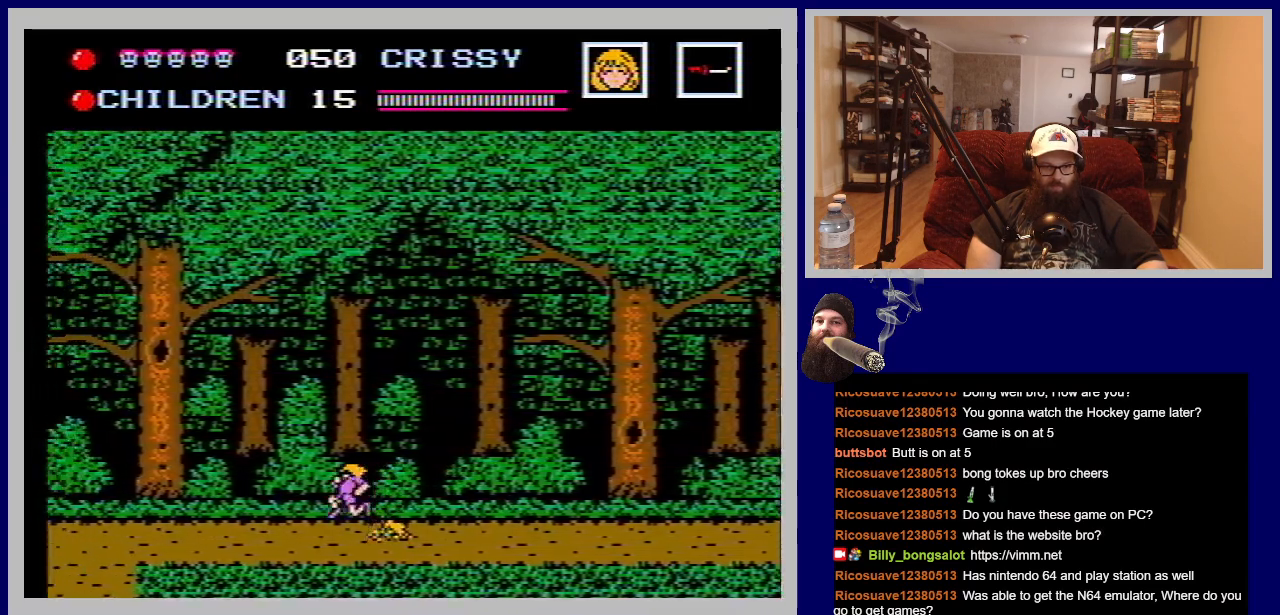
{"buttons": ["DPAD_LEFT"], "events": [[117, "A", "up"]]}
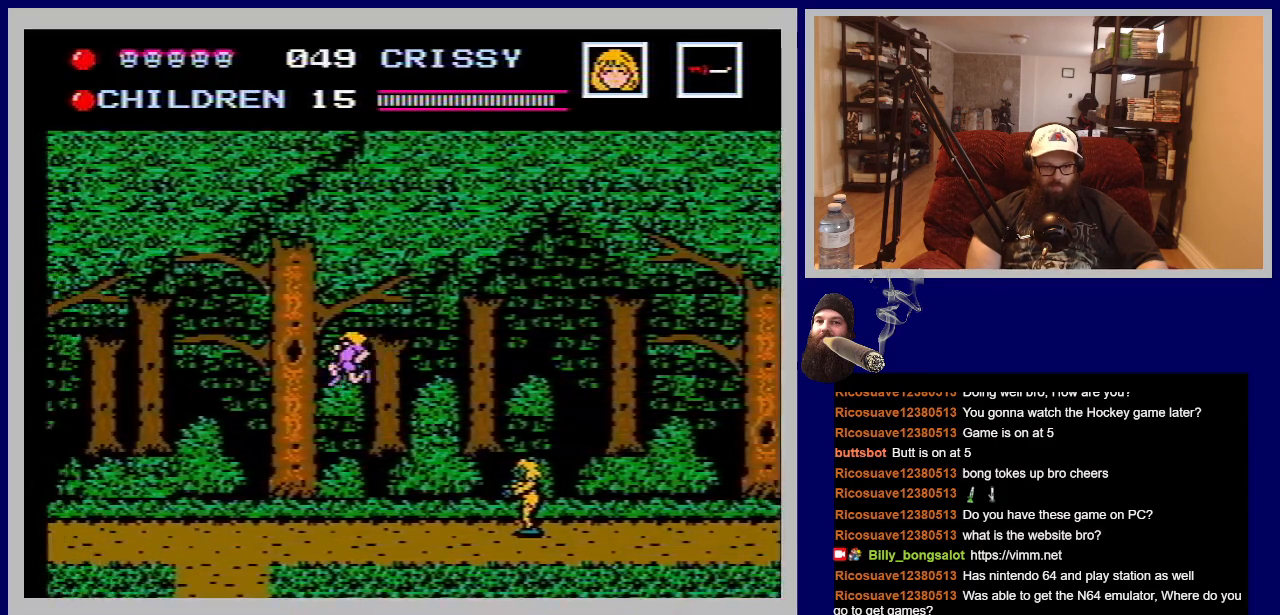
{"buttons": ["DPAD_LEFT"], "events": []}
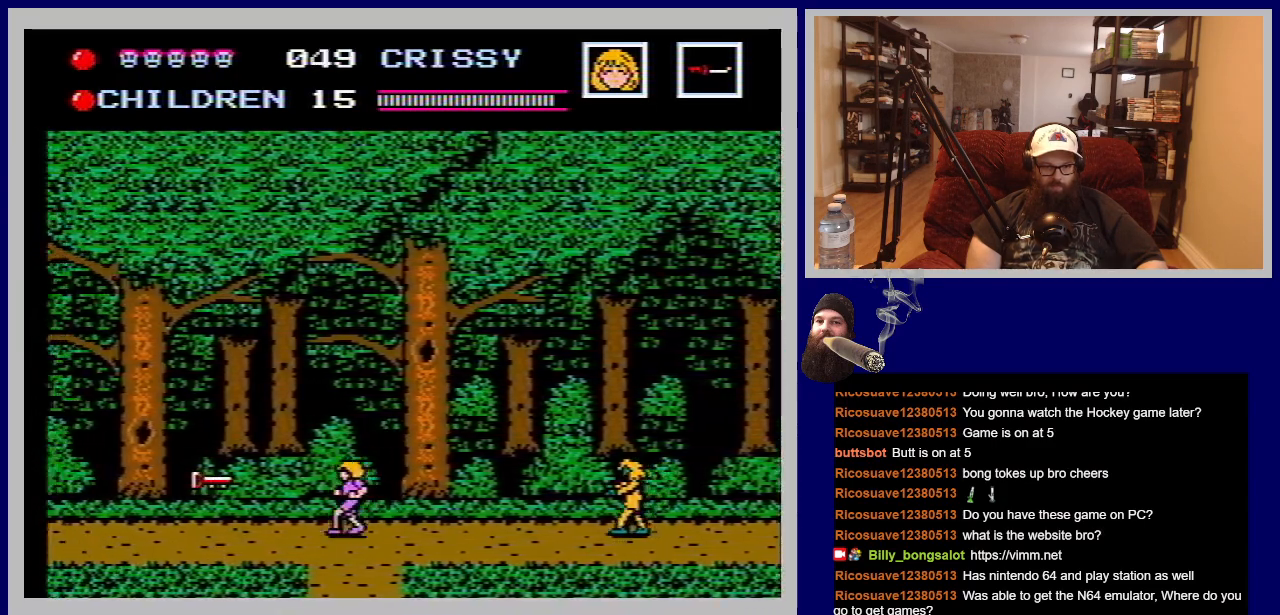
{"buttons": ["A", "DPAD_LEFT"], "events": [[467, "A", "down"]]}
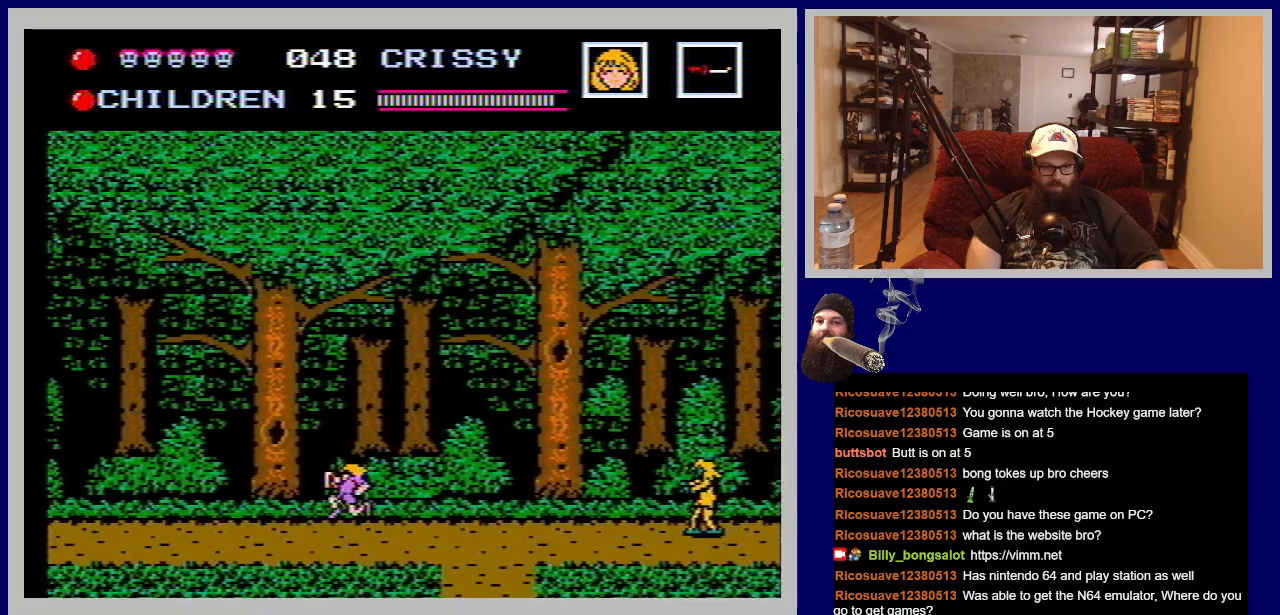
{"buttons": ["DPAD_LEFT"], "events": [[100, "A", "up"]]}
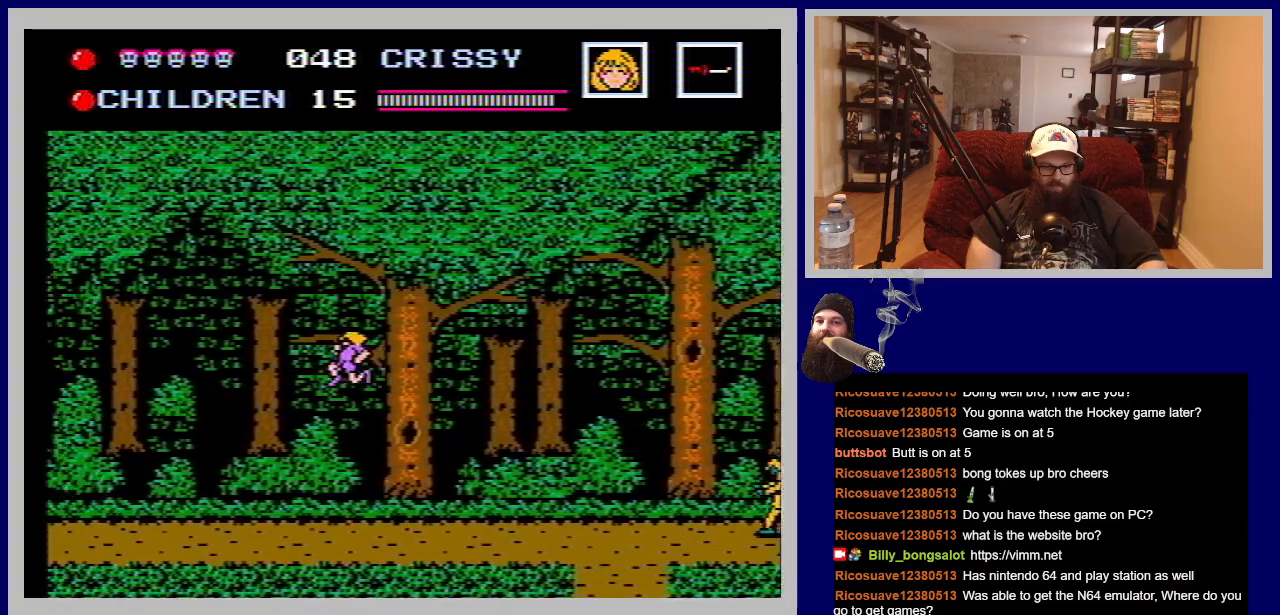
{"buttons": ["DPAD_LEFT"], "events": []}
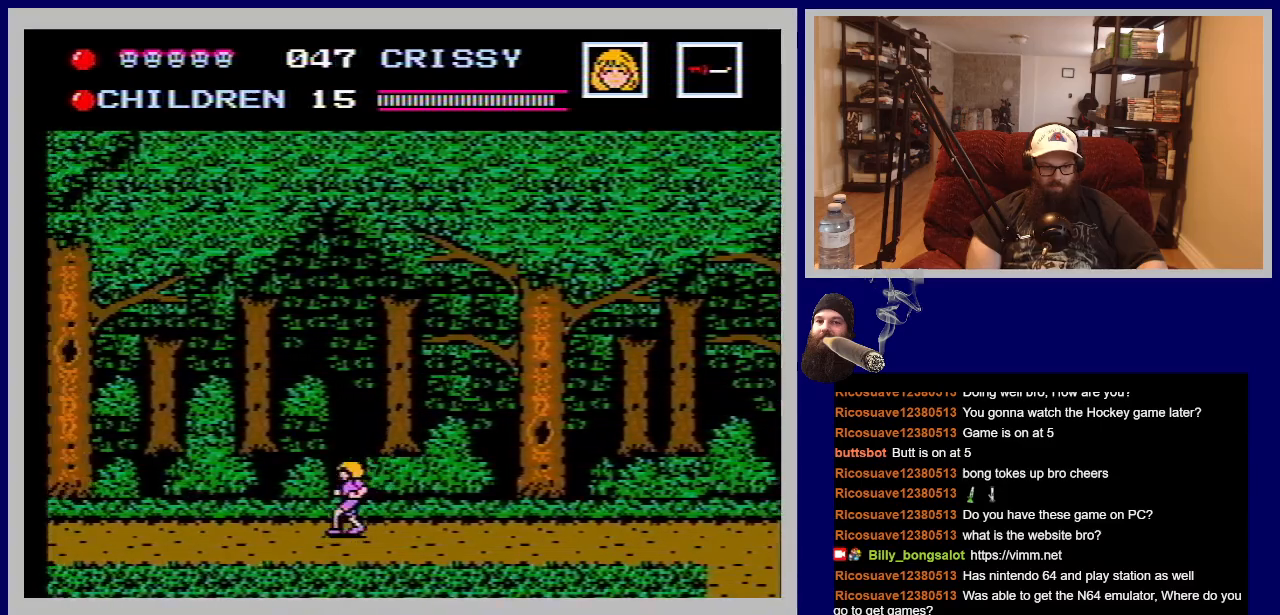
{"buttons": ["DPAD_LEFT"], "events": []}
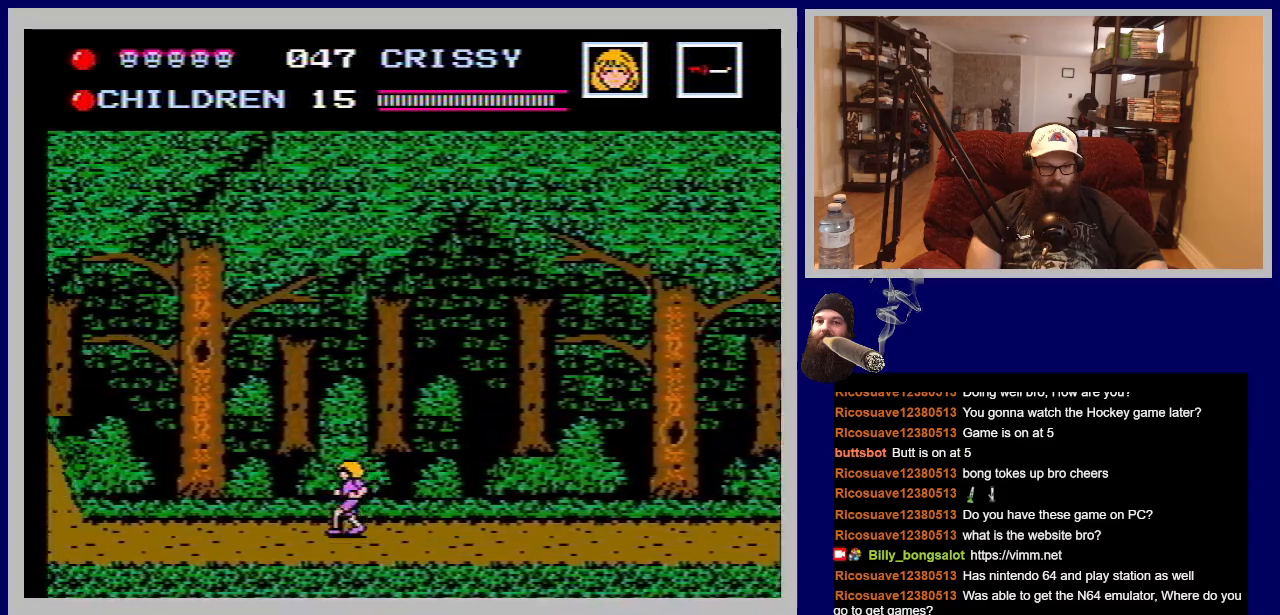
{"buttons": ["DPAD_LEFT"], "events": []}
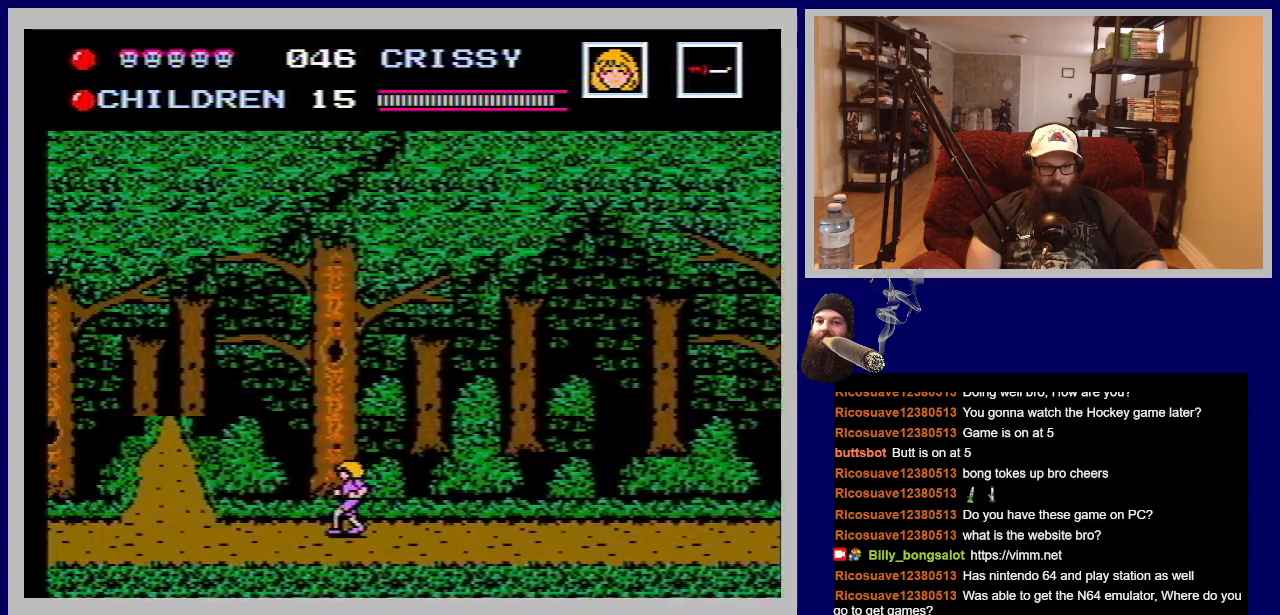
{"buttons": ["DPAD_LEFT"], "events": []}